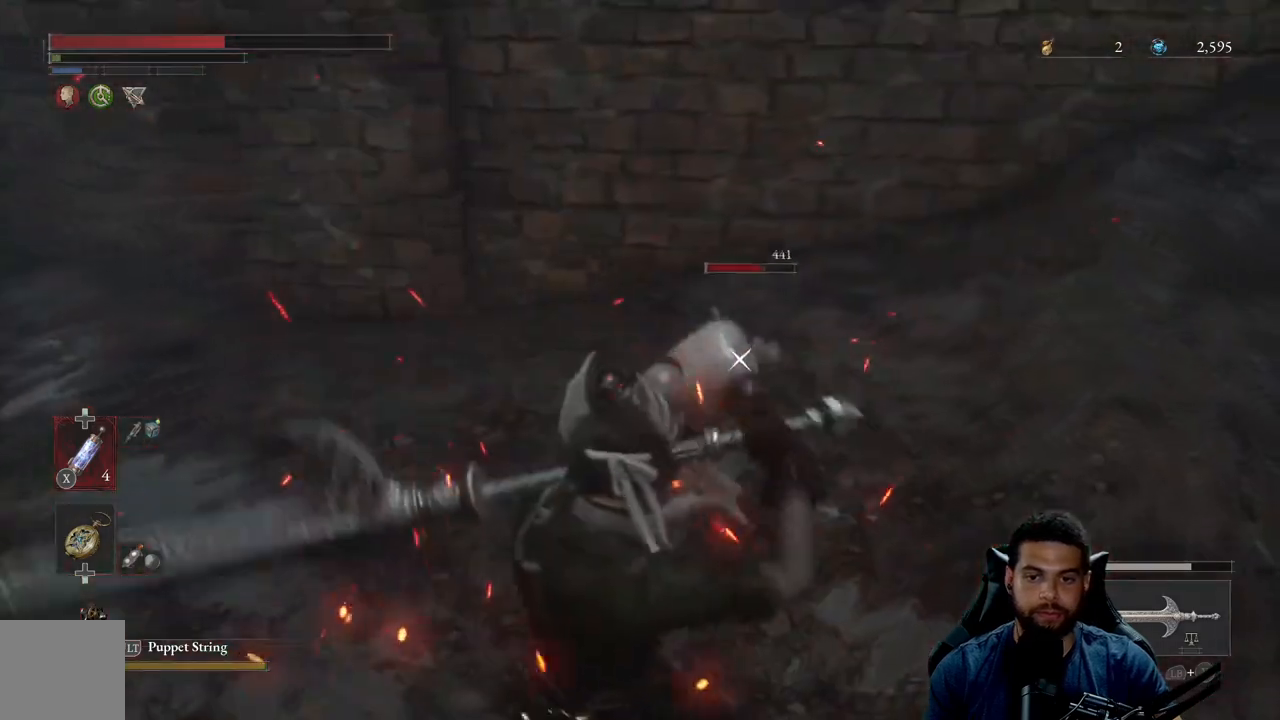
Gameplay with a controller (Xbox layout); each line is a JSON object with the inputs held at the frame after it. "events" lists button and stick changes between this image and that frame as [ms after this image, input, new state], when the widget could be followed in between.
{"buttons": [], "left_stick": "left", "right_stick": "center", "events": [[233, "L1", "down"], [383, "L1", "up"]]}
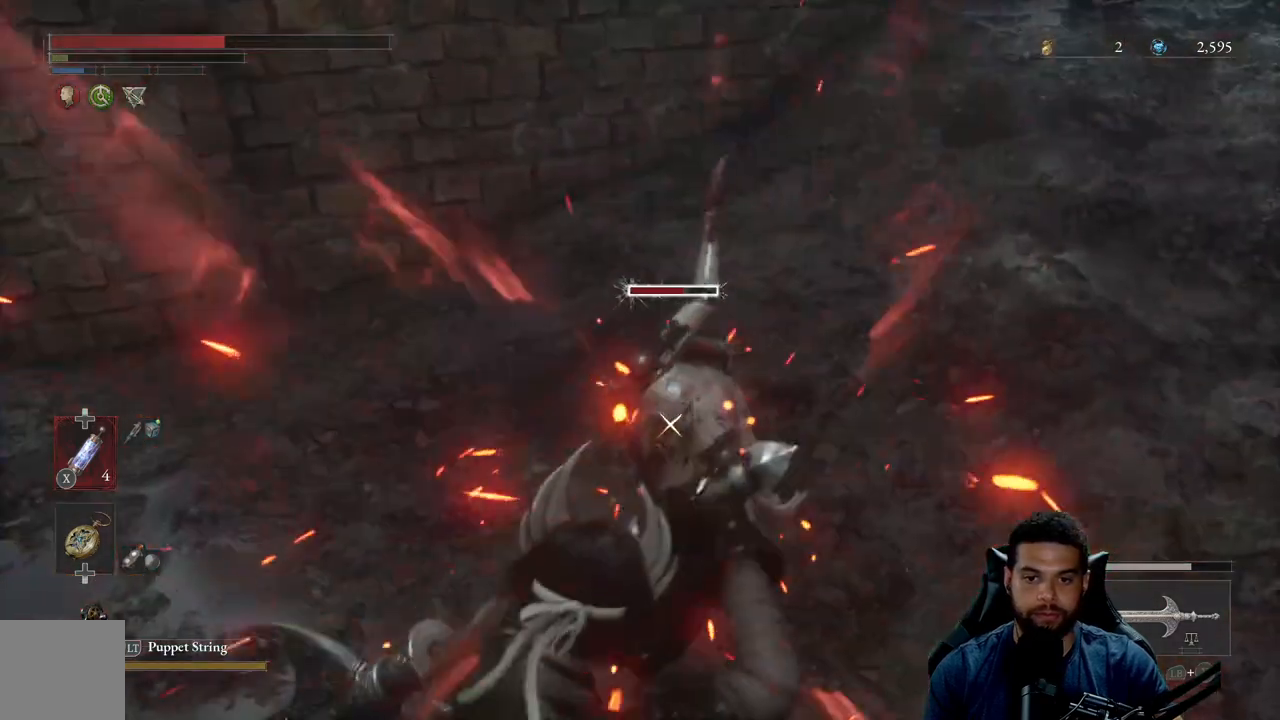
{"buttons": [], "left_stick": "down-left", "right_stick": "center", "events": [[150, "left_stick", "down-left"]]}
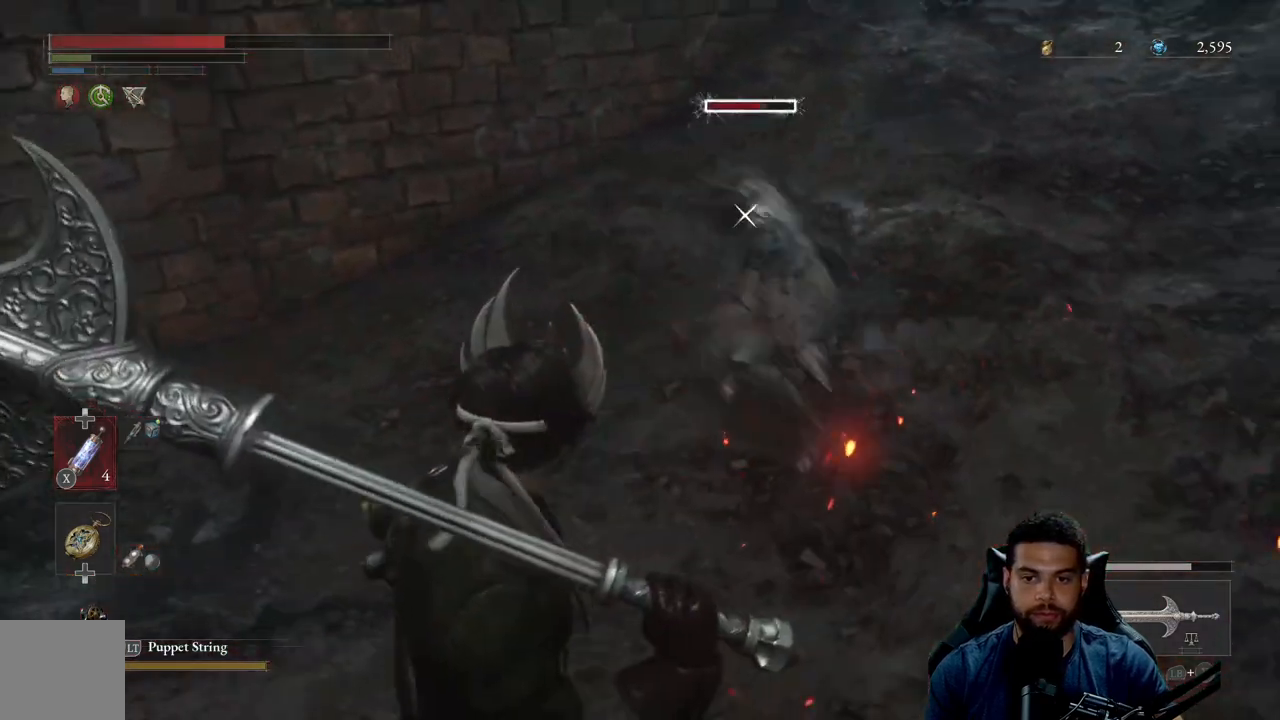
{"buttons": [], "left_stick": "up-left", "right_stick": "center", "events": [[433, "left_stick", "up-left"]]}
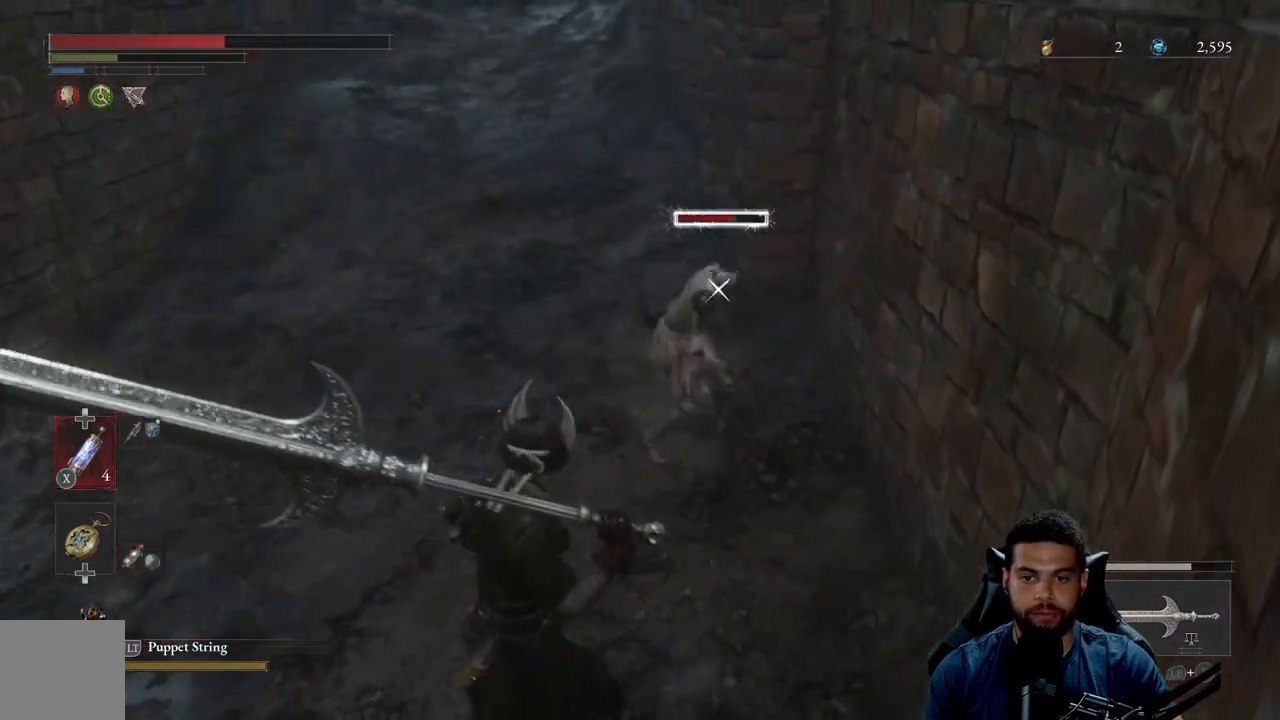
{"buttons": [], "left_stick": "down", "right_stick": "center", "events": [[100, "left_stick", "down-left"], [350, "left_stick", "down"]]}
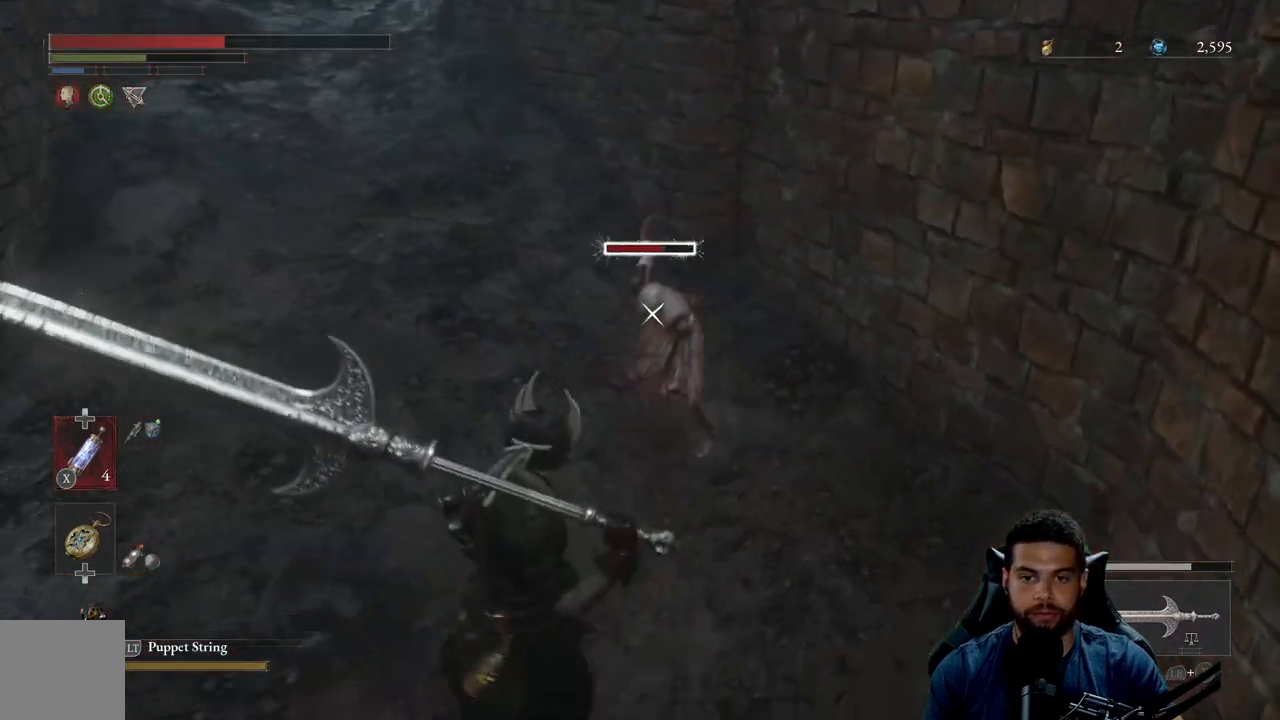
{"buttons": [], "left_stick": "down", "right_stick": "center", "events": []}
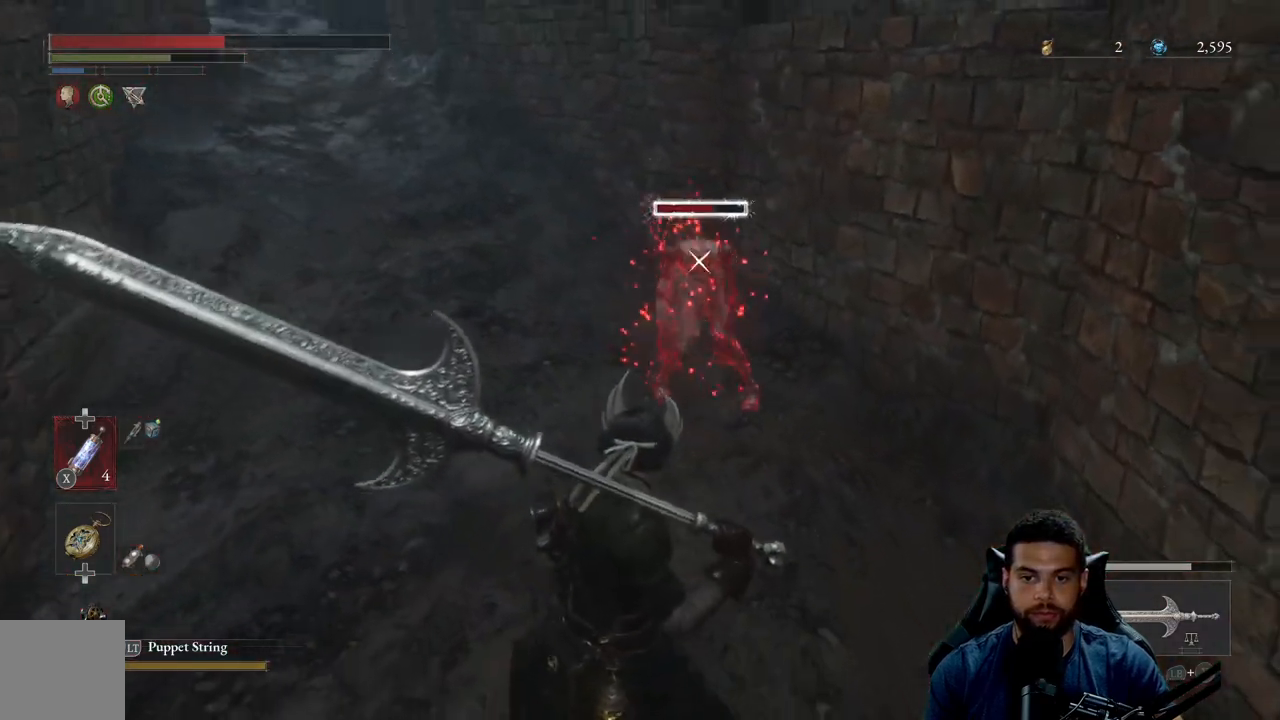
{"buttons": ["R2"], "left_stick": "center", "right_stick": "center", "events": [[433, "R2", "down"], [433, "left_stick", "center"]]}
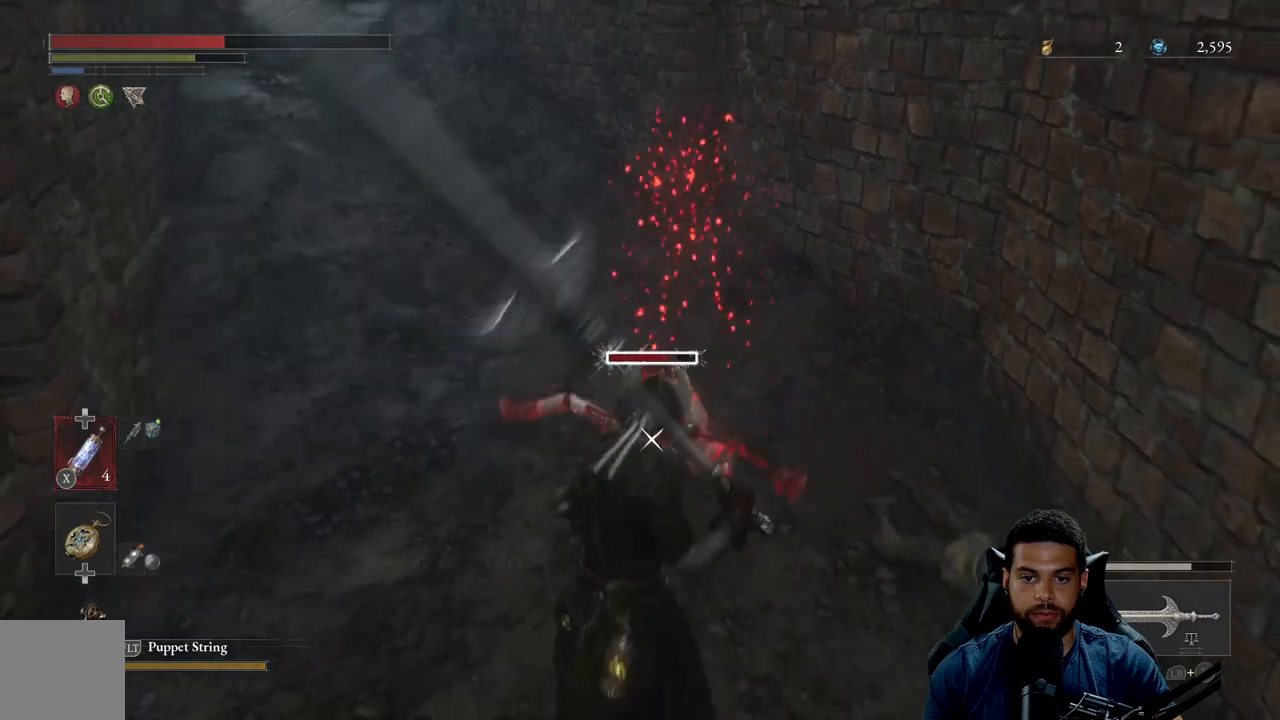
{"buttons": ["R2"], "left_stick": "up-right", "right_stick": "center", "events": [[367, "left_stick", "up-right"]]}
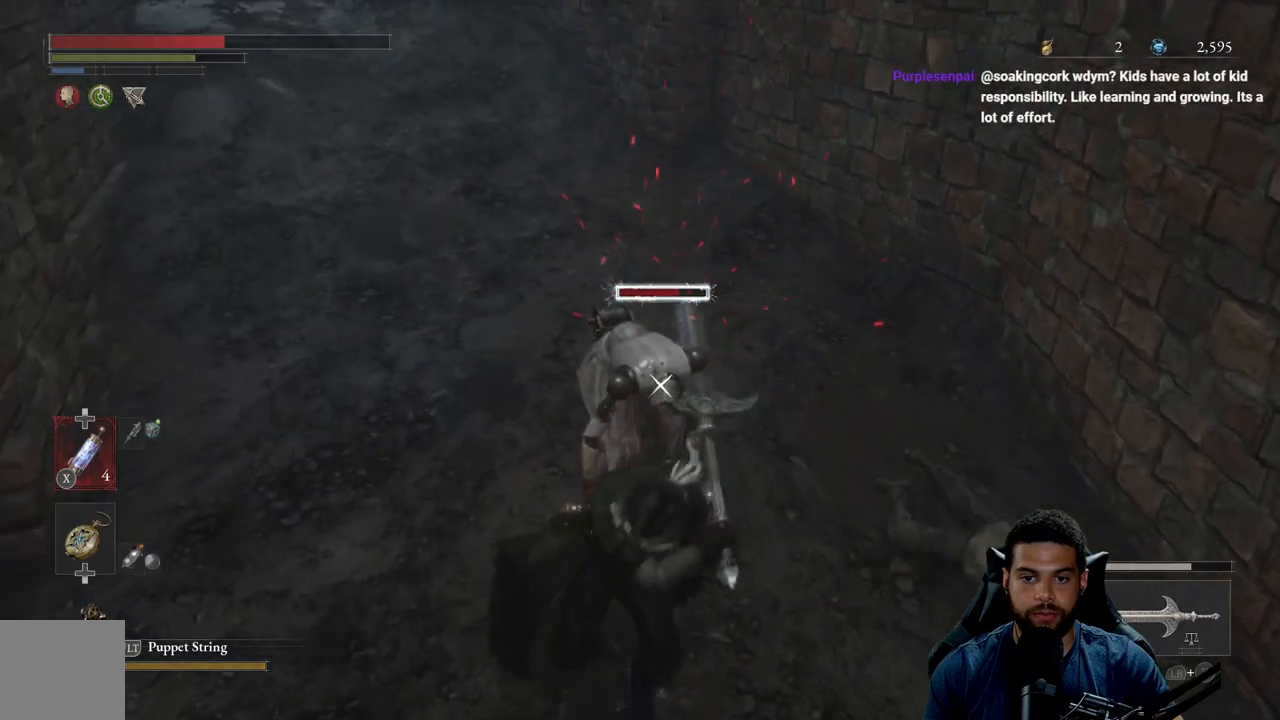
{"buttons": ["R2"], "left_stick": "up-right", "right_stick": "center", "events": []}
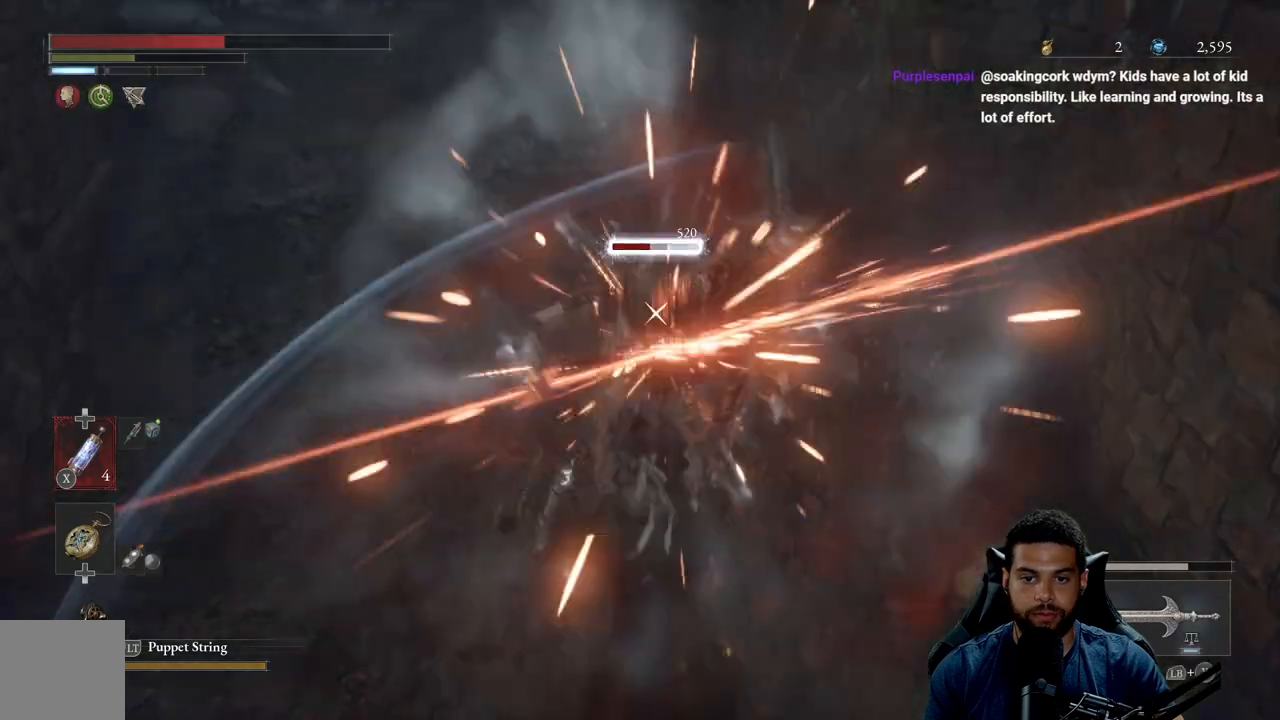
{"buttons": ["R2"], "left_stick": "up-right", "right_stick": "center", "events": []}
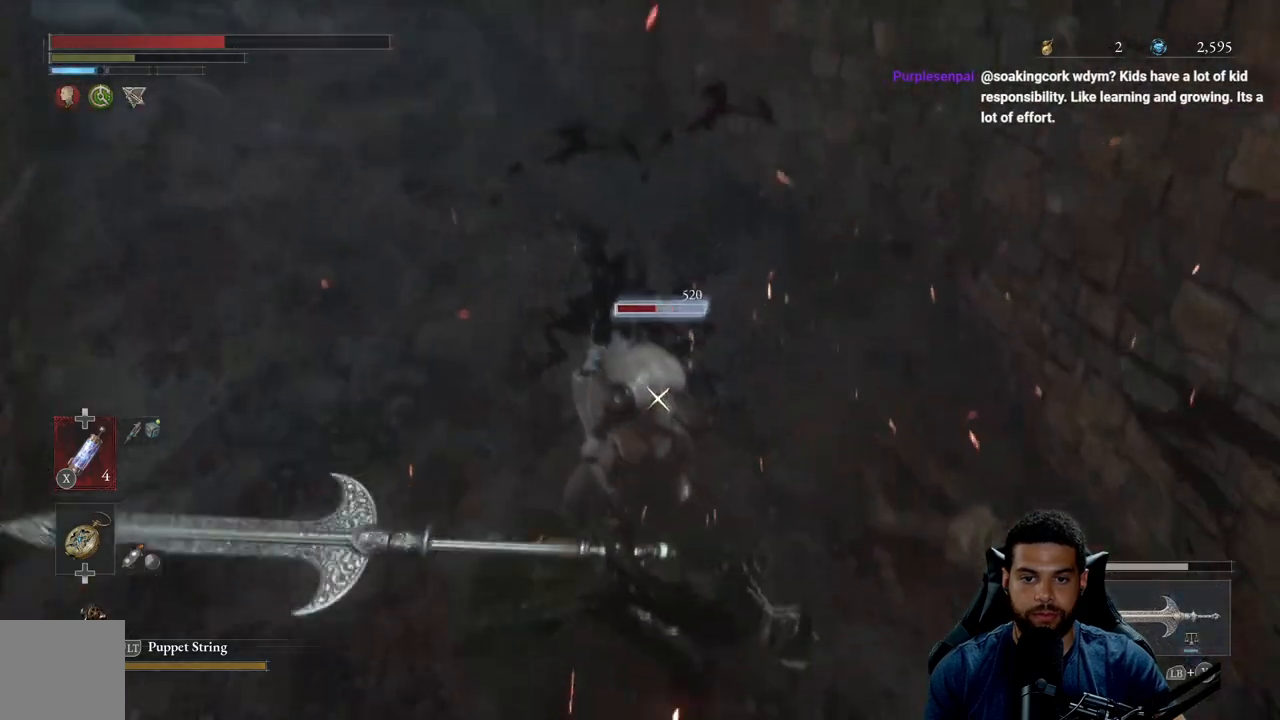
{"buttons": [], "left_stick": "up", "right_stick": "center", "events": [[17, "R2", "up"], [17, "left_stick", "up"]]}
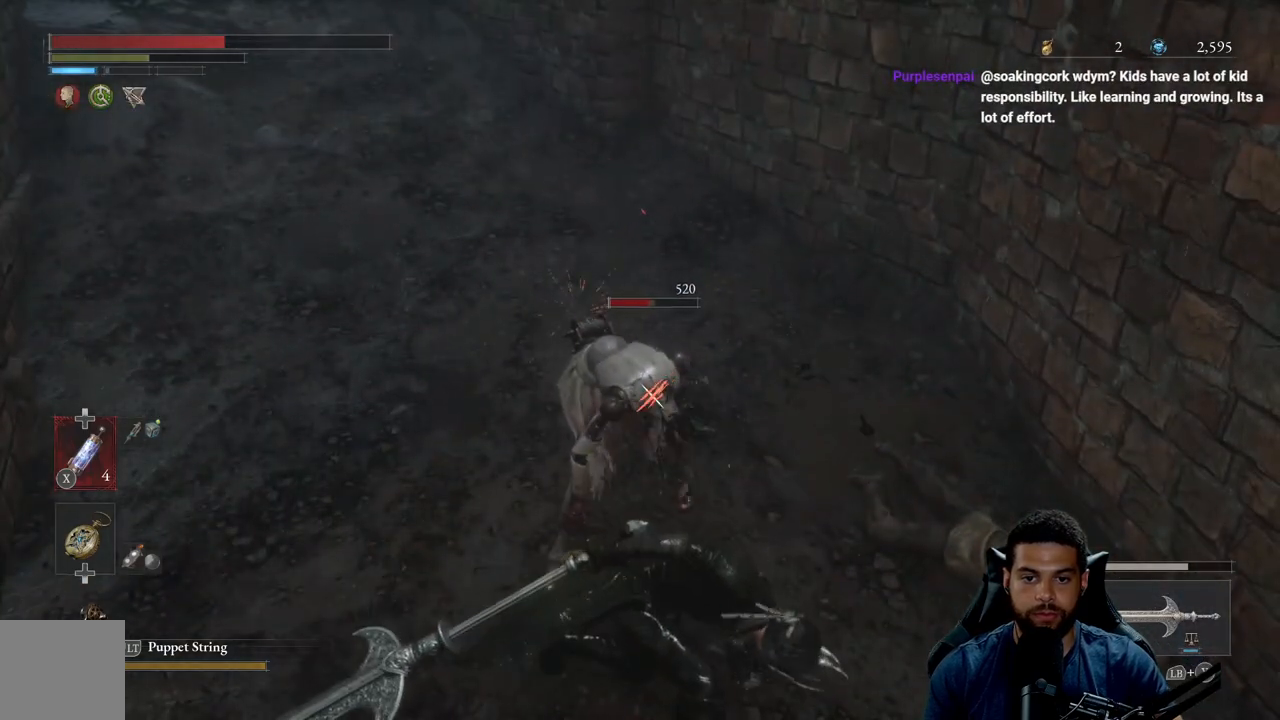
{"buttons": [], "left_stick": "up", "right_stick": "center", "events": []}
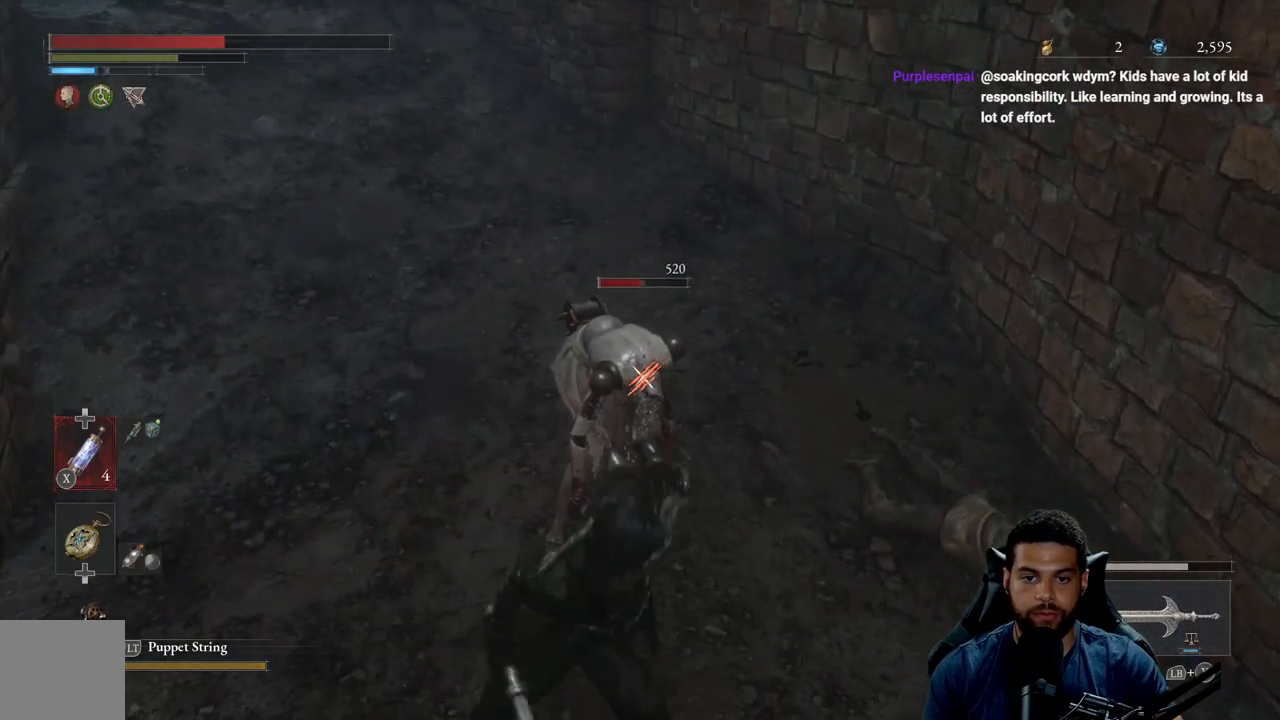
{"buttons": [], "left_stick": "up", "right_stick": "center", "events": []}
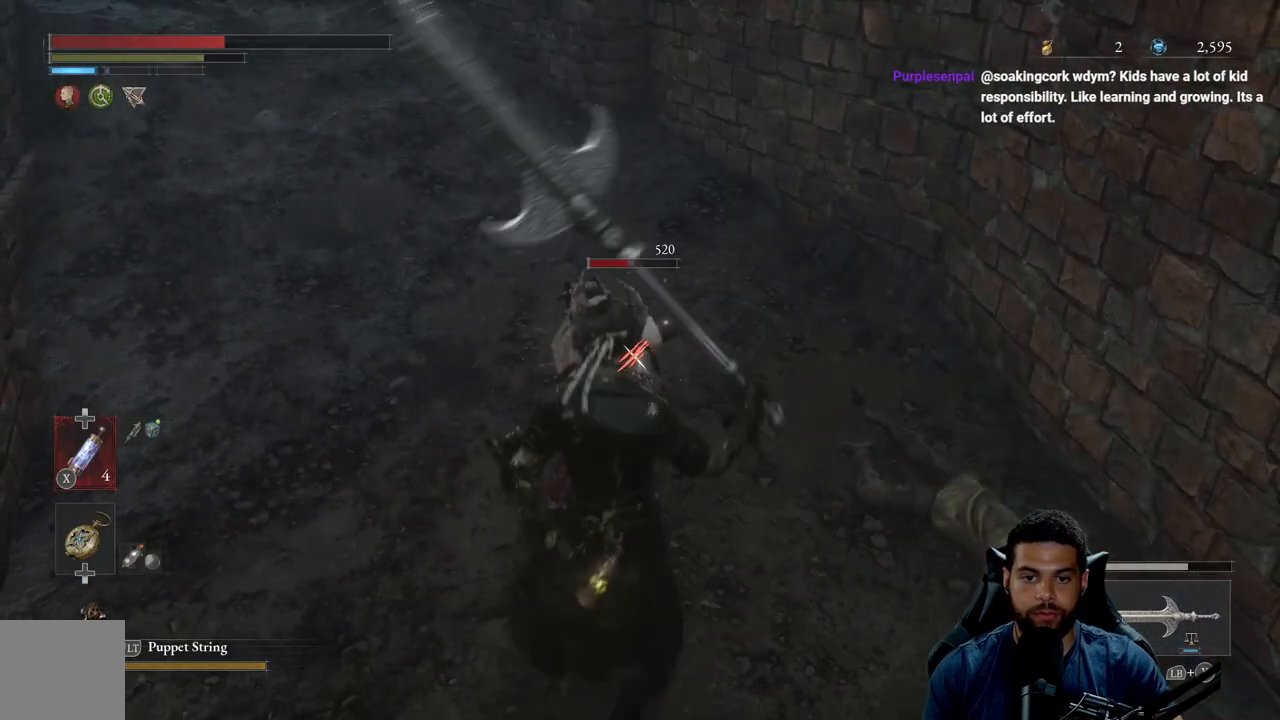
{"buttons": [], "left_stick": "center", "right_stick": "center", "events": [[217, "left_stick", "center"], [267, "R1", "down"], [383, "R1", "up"]]}
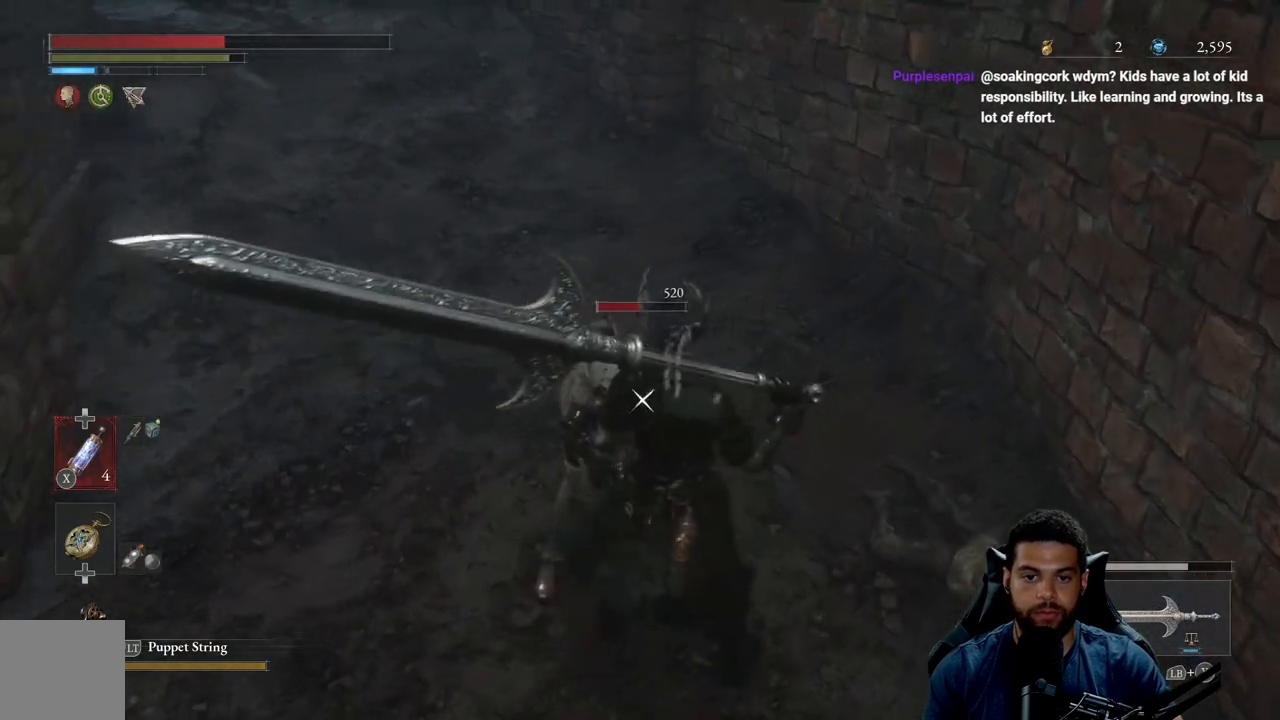
{"buttons": [], "left_stick": "center", "right_stick": "center", "events": []}
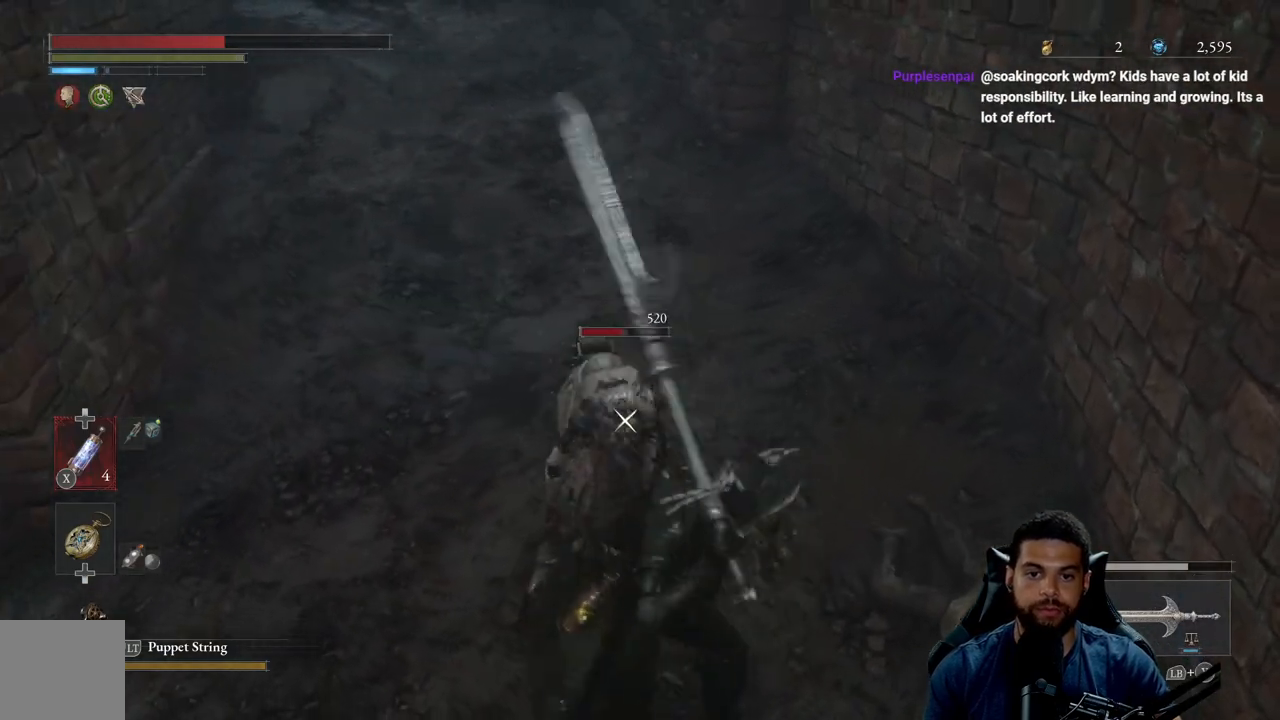
{"buttons": [], "left_stick": "center", "right_stick": "center", "events": []}
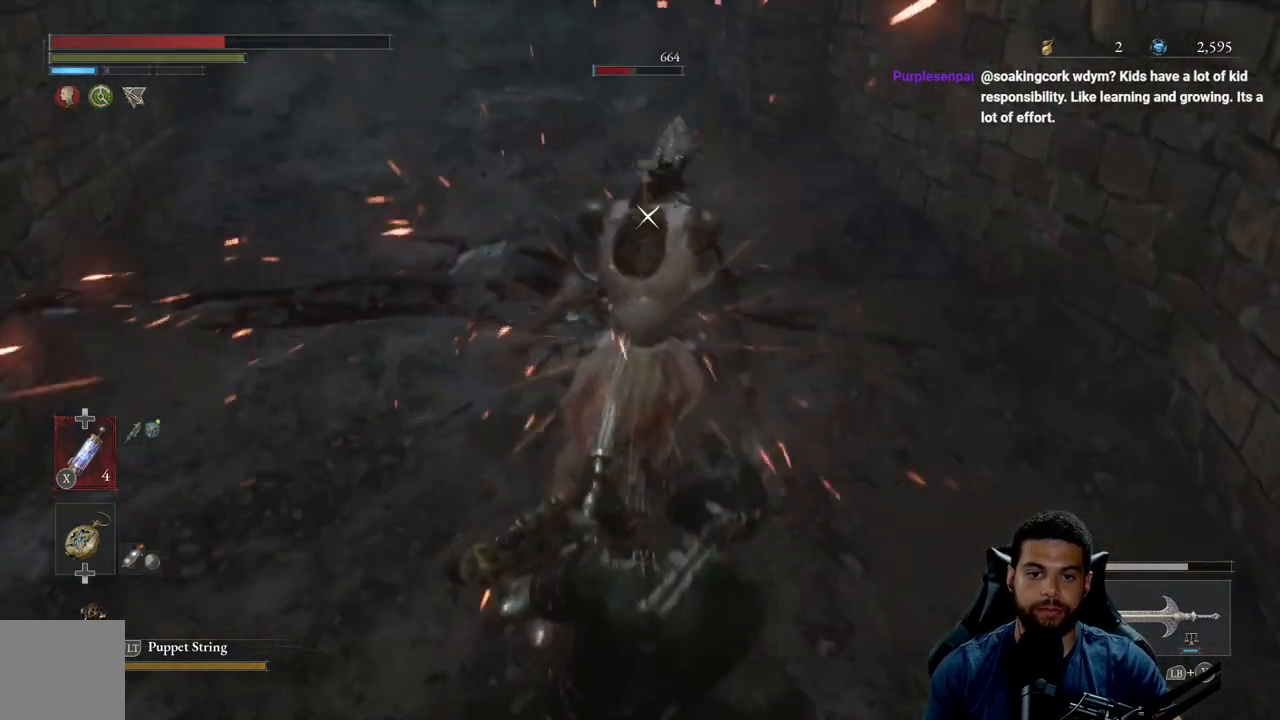
{"buttons": [], "left_stick": "center", "right_stick": "center", "events": []}
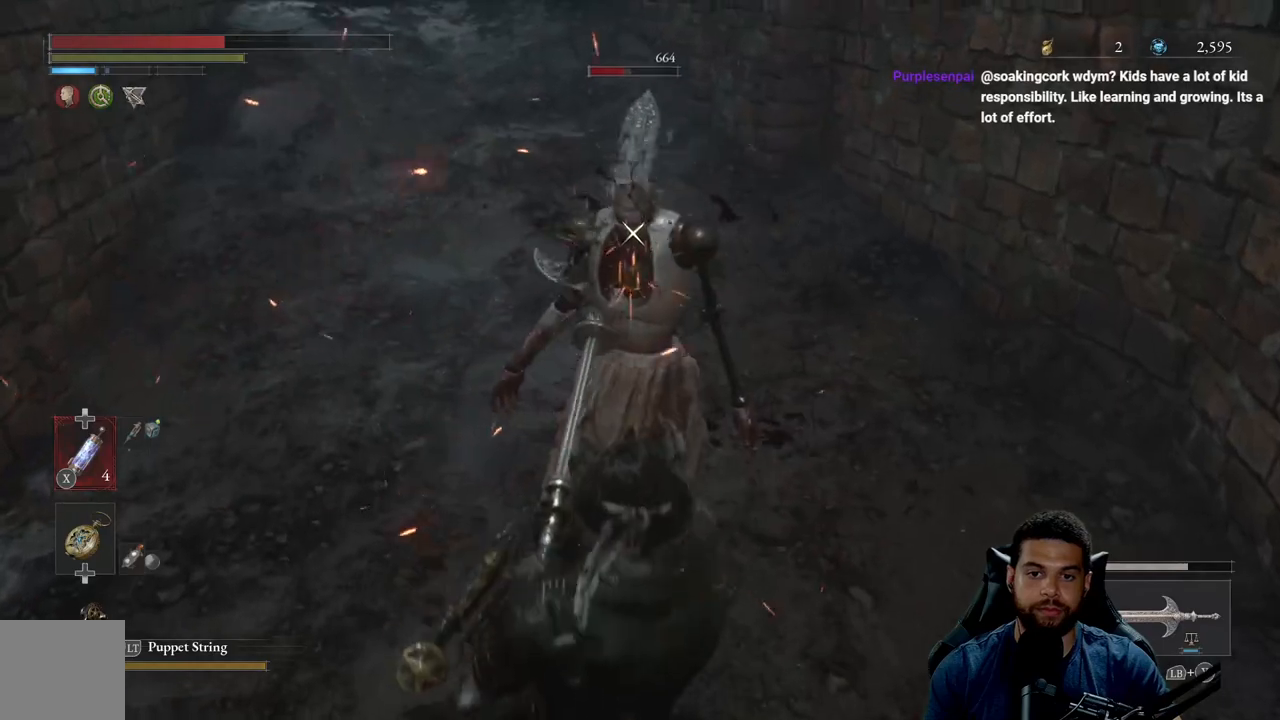
{"buttons": [], "left_stick": "center", "right_stick": "center", "events": []}
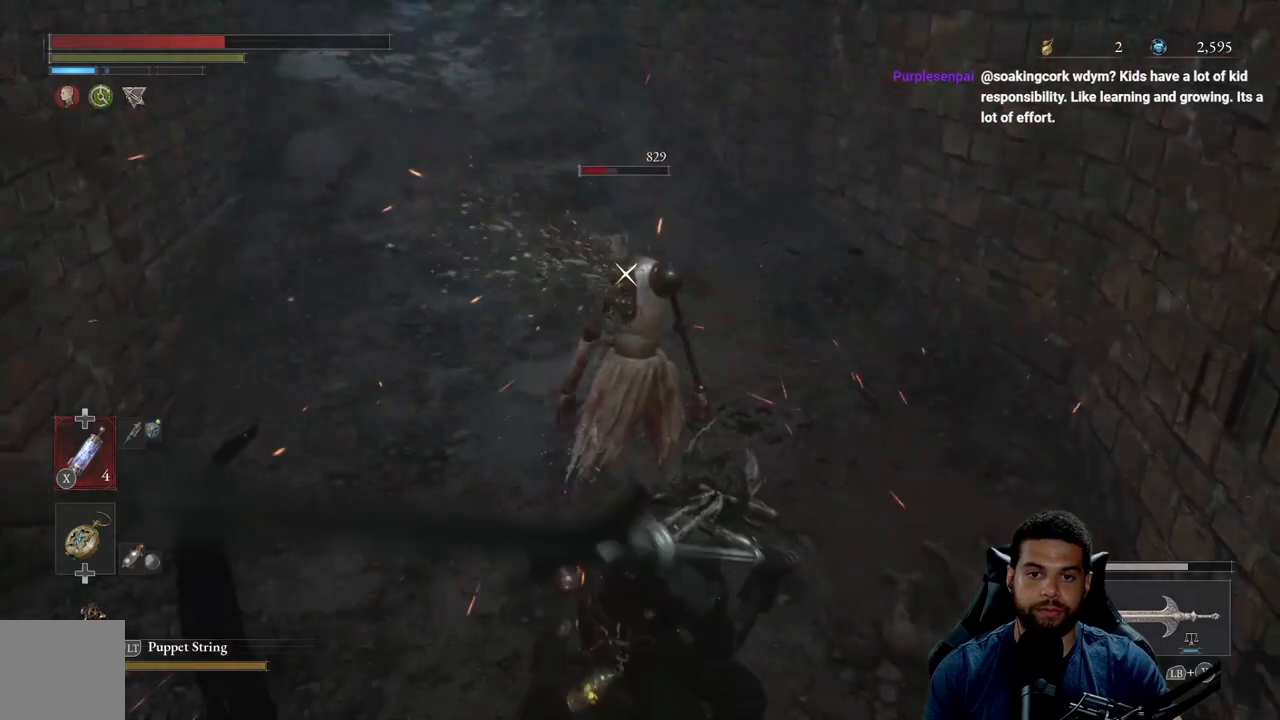
{"buttons": [], "left_stick": "center", "right_stick": "center", "events": []}
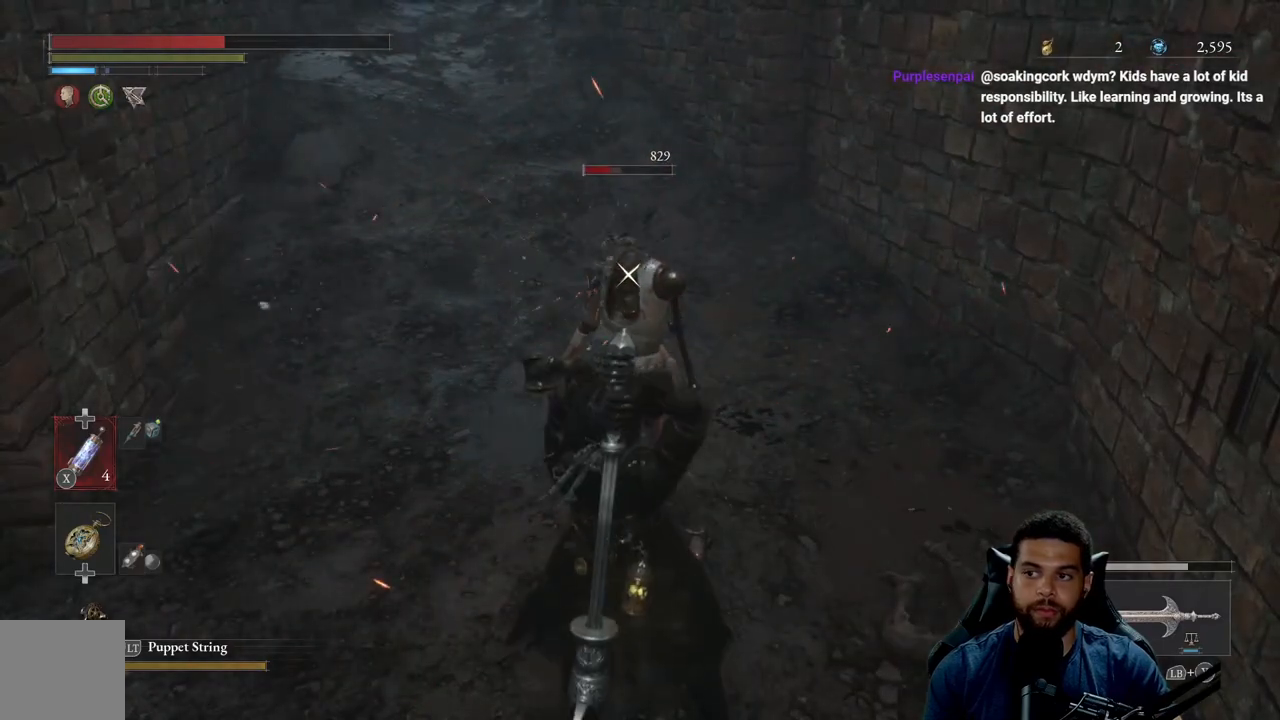
{"buttons": [], "left_stick": "center", "right_stick": "center", "events": []}
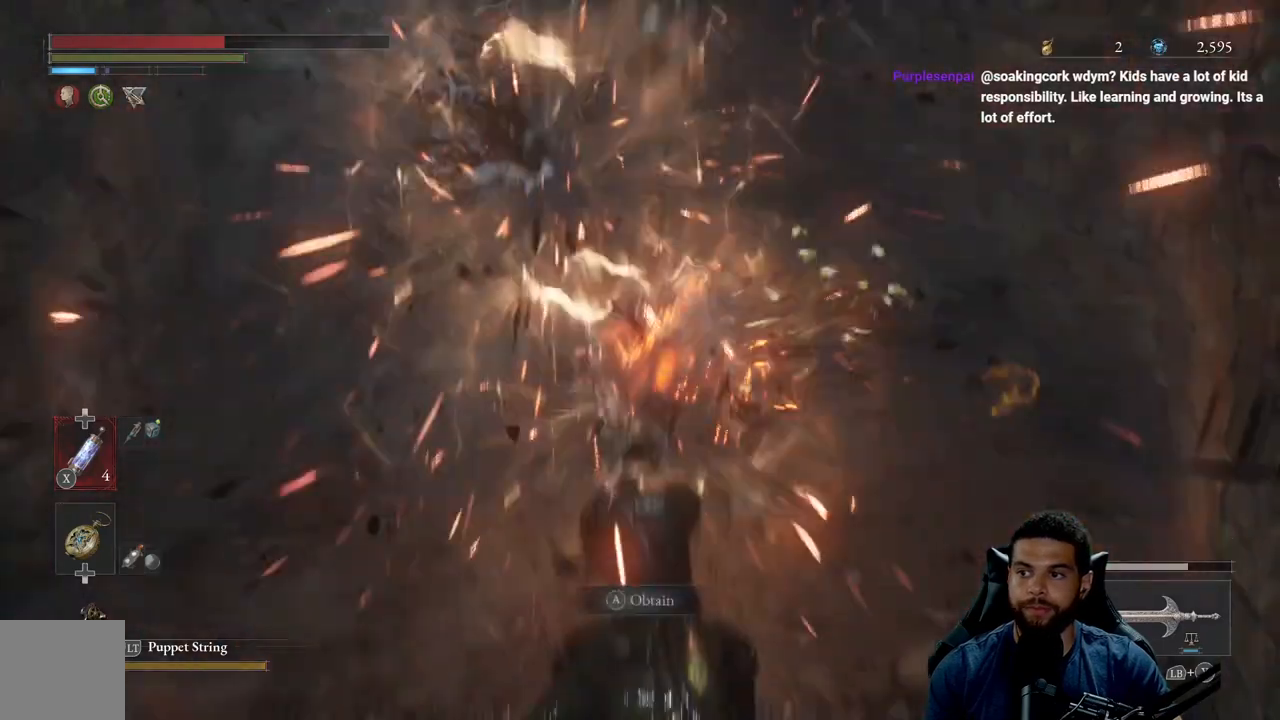
{"buttons": [], "left_stick": "center", "right_stick": "center", "events": []}
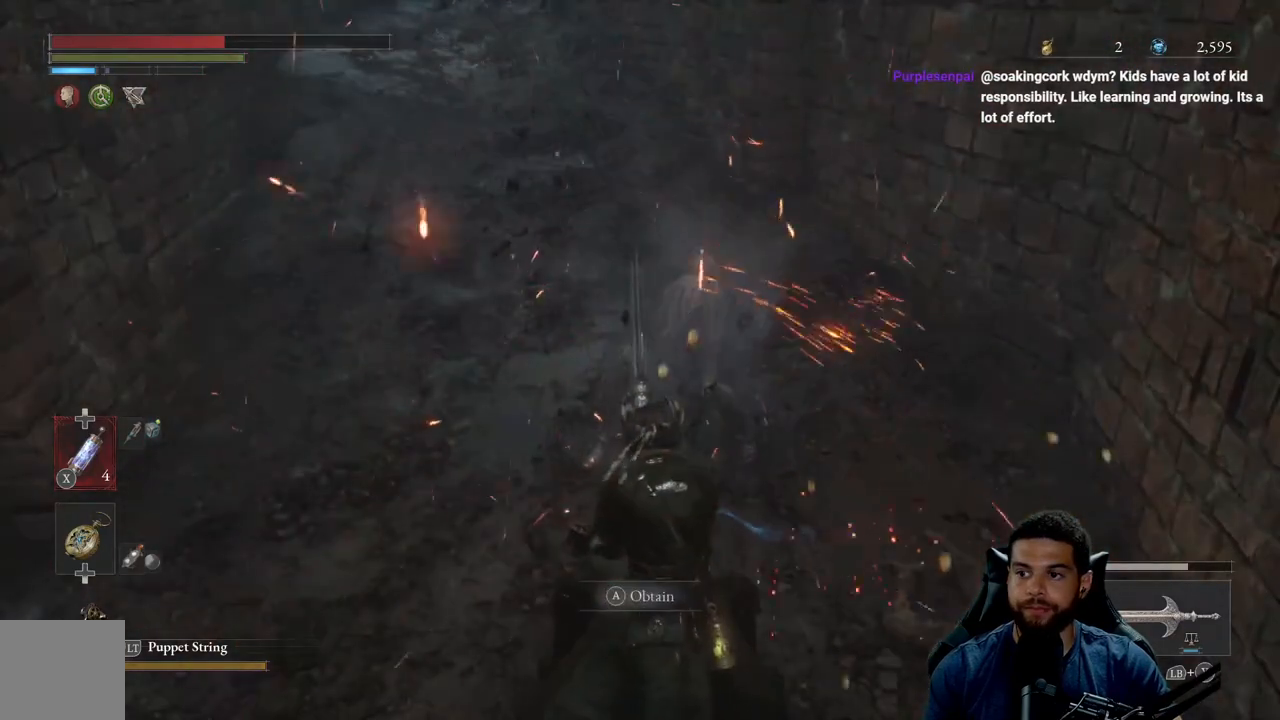
{"buttons": [], "left_stick": "center", "right_stick": "center", "events": []}
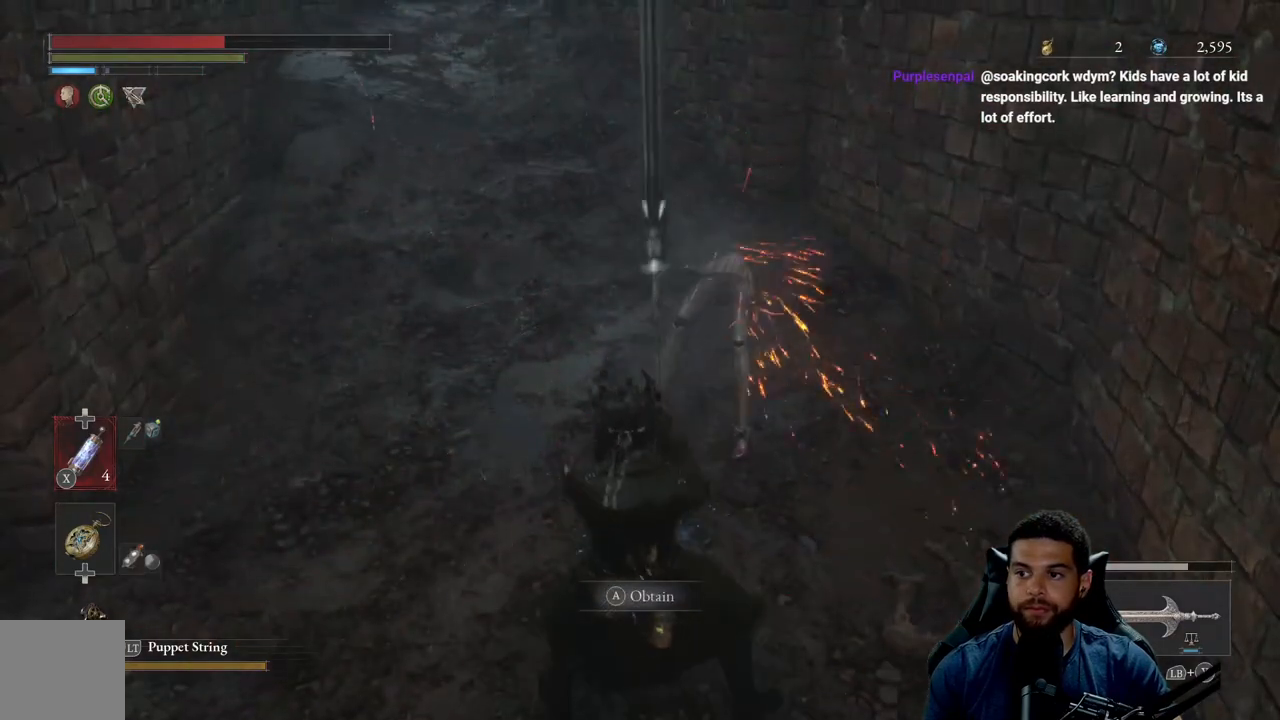
{"buttons": [], "left_stick": "up-right", "right_stick": "center", "events": [[117, "left_stick", "right"], [217, "left_stick", "up-right"], [250, "right_stick", "up"], [400, "right_stick", "center"]]}
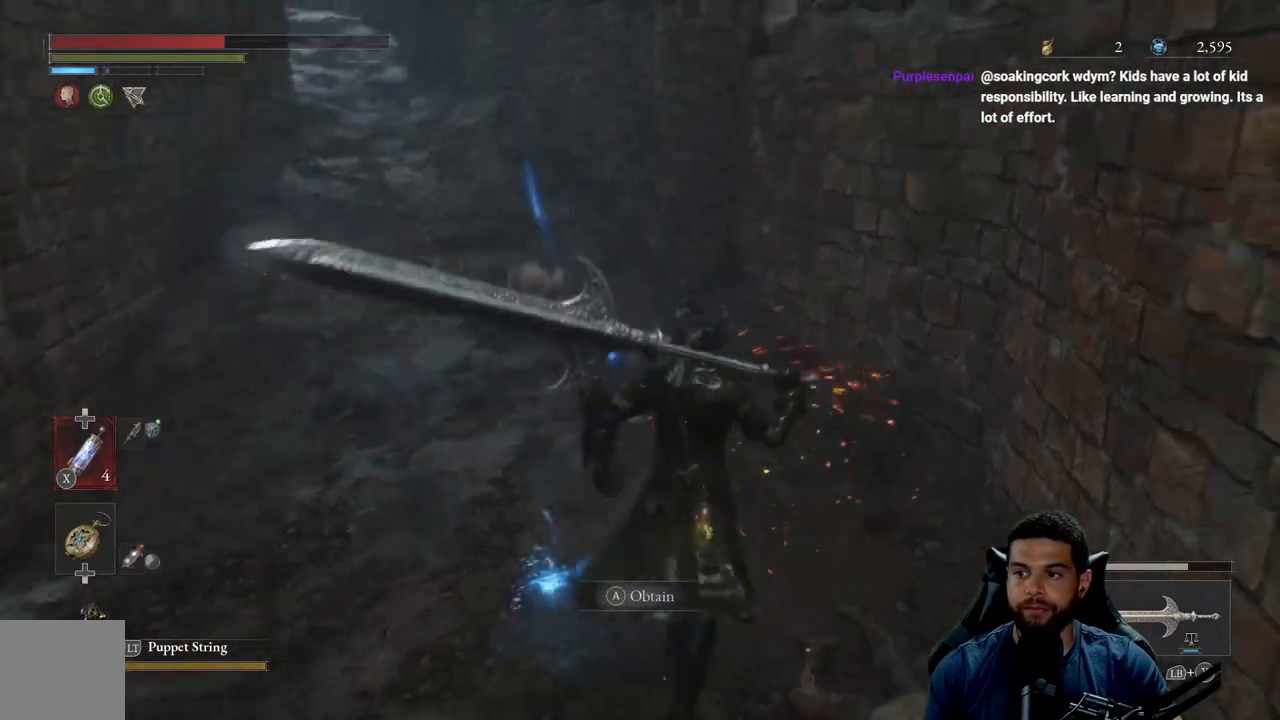
{"buttons": ["A"], "left_stick": "down-left", "right_stick": "center", "events": [[133, "right_stick", "up"], [267, "left_stick", "up-left"], [267, "right_stick", "center"], [367, "left_stick", "left"], [417, "A", "down"], [467, "left_stick", "down-left"]]}
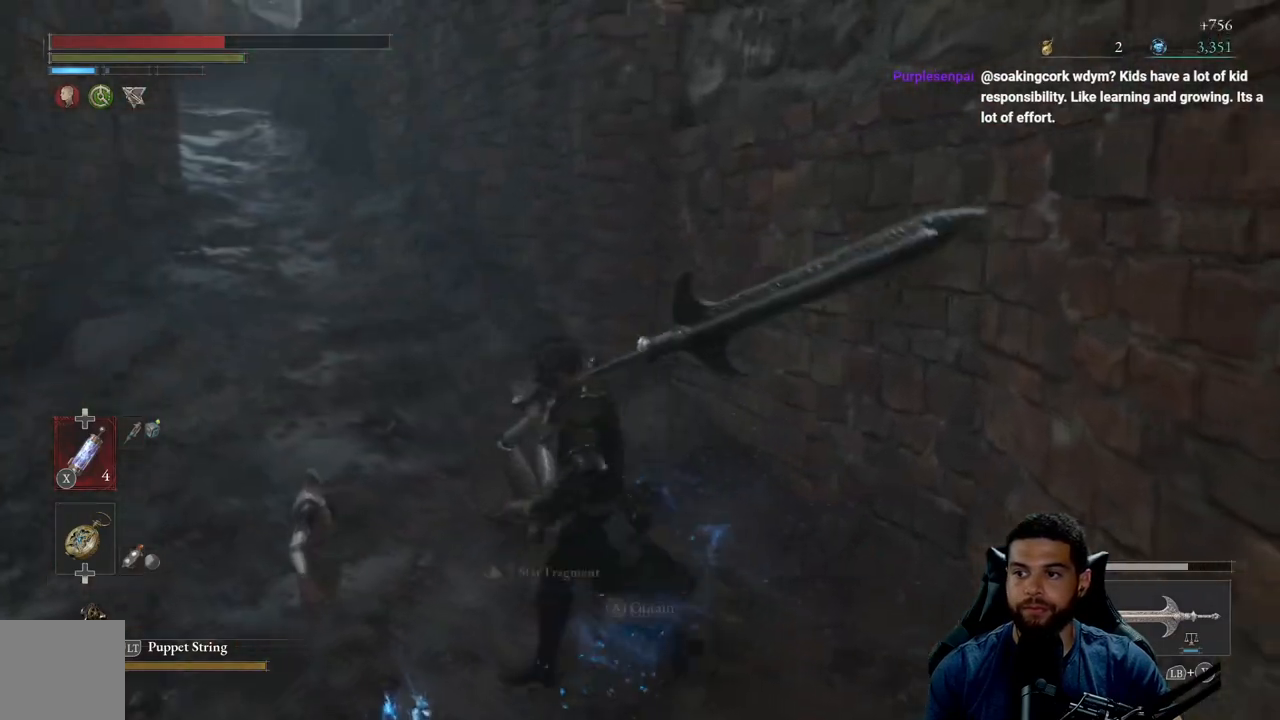
{"buttons": [], "left_stick": "center", "right_stick": "center", "events": [[17, "A", "up"], [117, "A", "down"], [200, "A", "up"], [233, "left_stick", "center"]]}
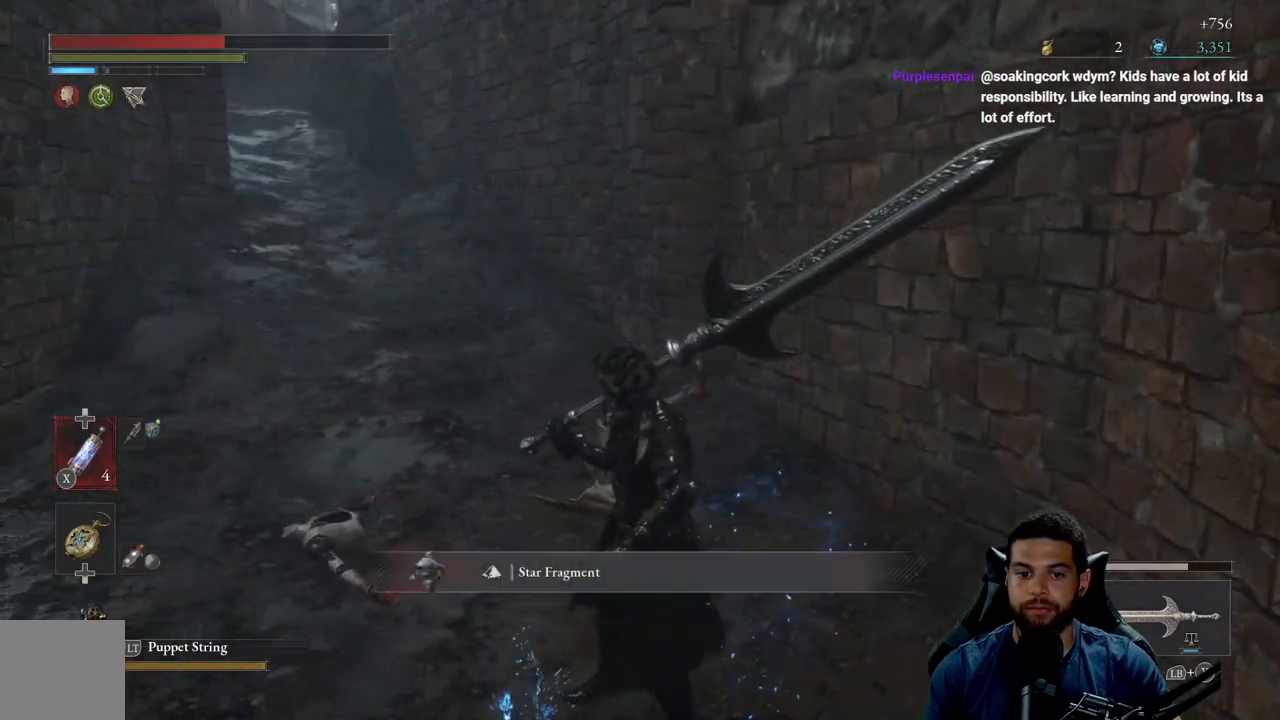
{"buttons": [], "left_stick": "center", "right_stick": "center", "events": [[400, "A", "down"], [467, "A", "up"]]}
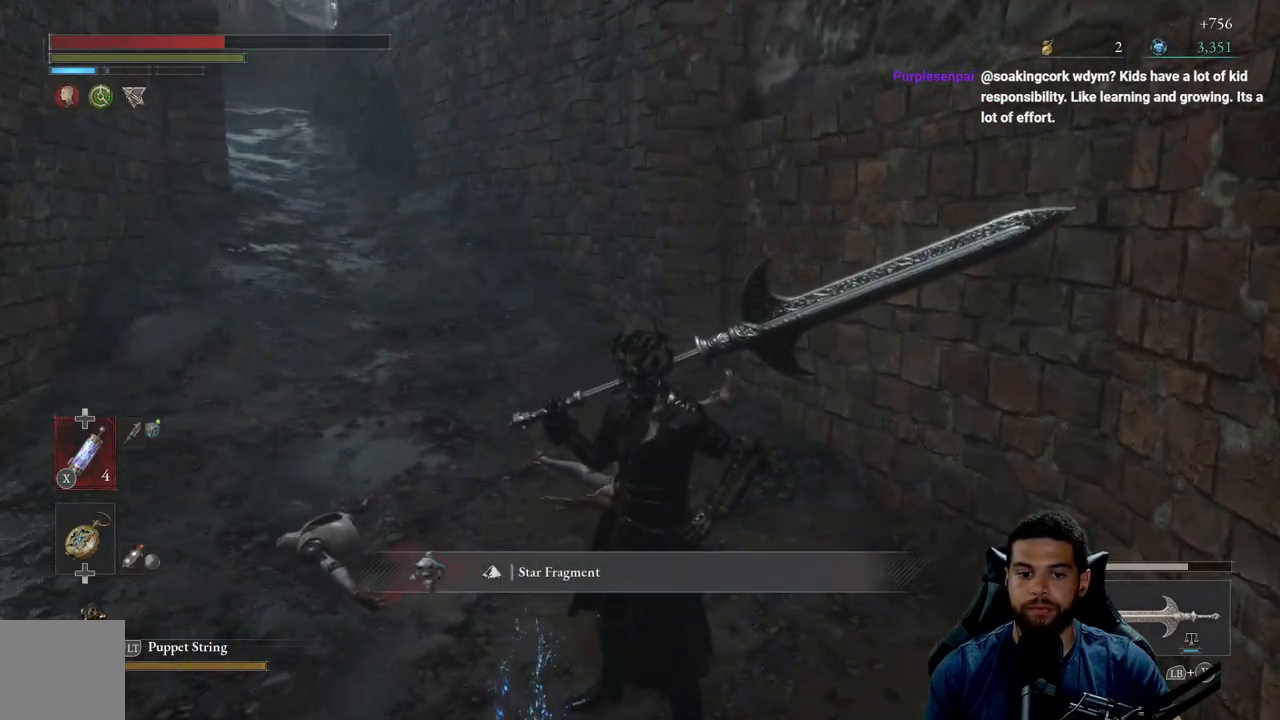
{"buttons": [], "left_stick": "center", "right_stick": "center", "events": []}
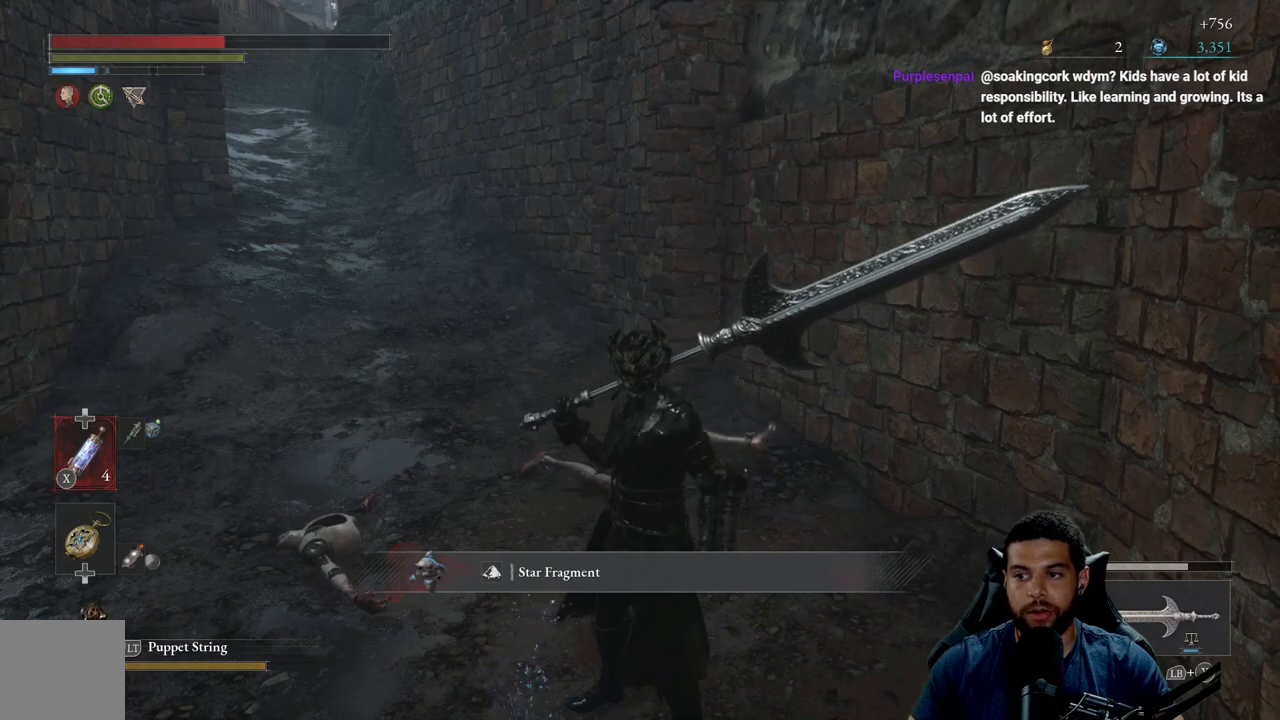
{"buttons": [], "left_stick": "center", "right_stick": "center", "events": []}
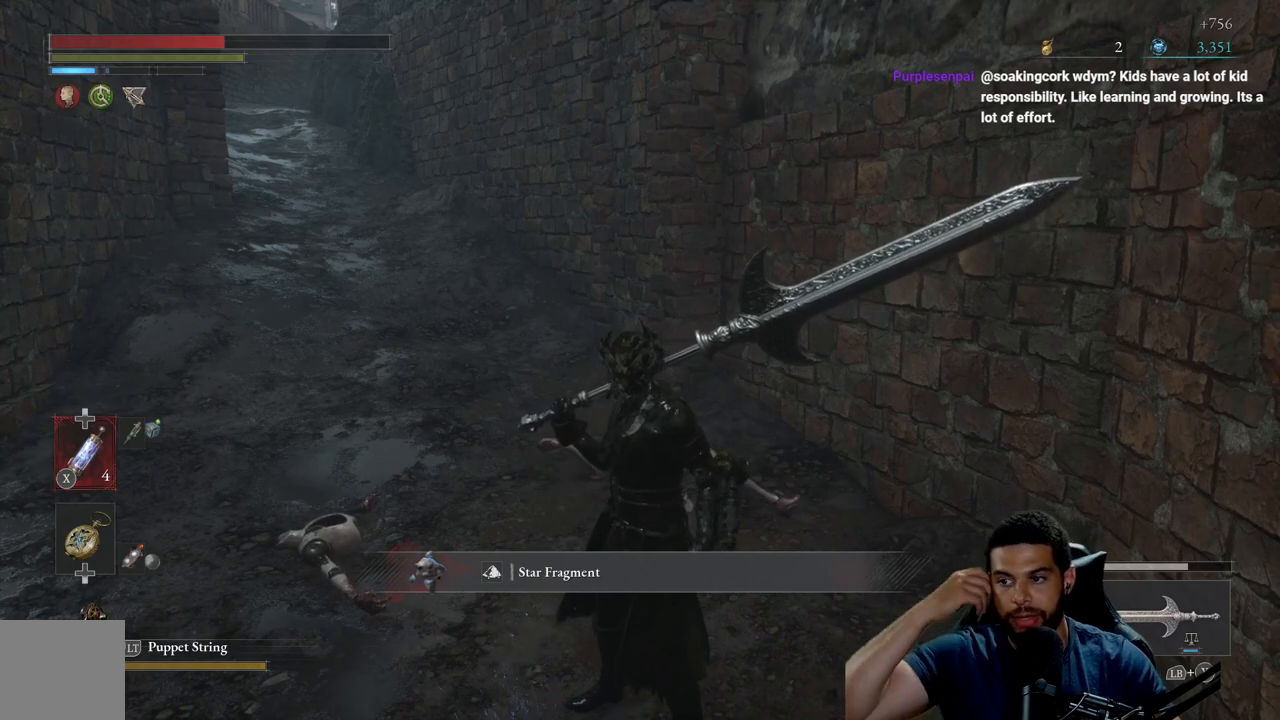
{"buttons": [], "left_stick": "center", "right_stick": "center", "events": []}
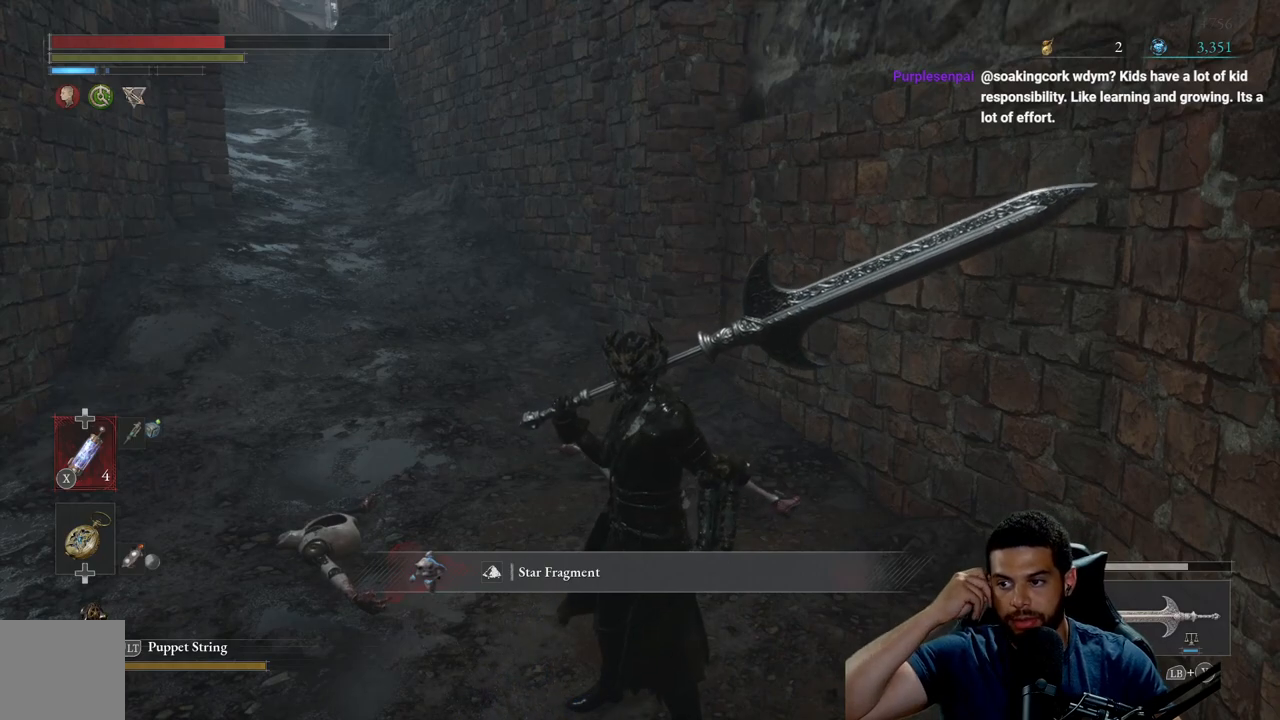
{"buttons": [], "left_stick": "center", "right_stick": "center", "events": []}
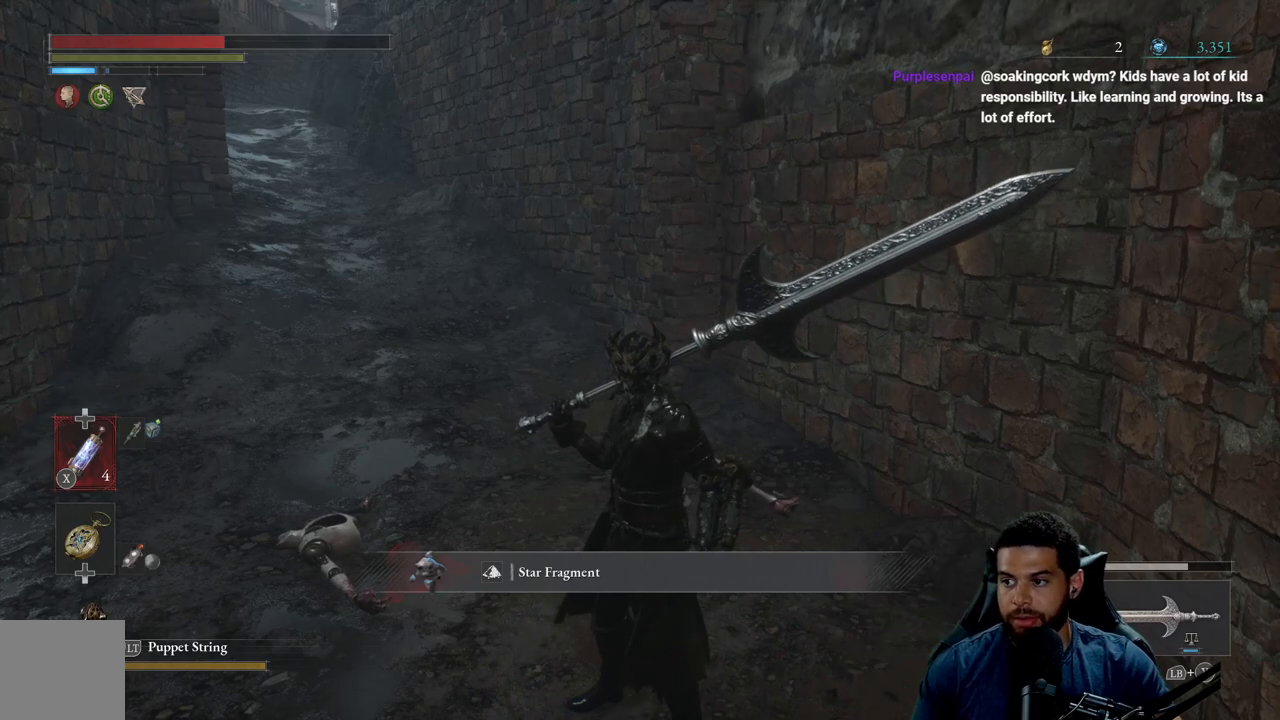
{"buttons": [], "left_stick": "center", "right_stick": "center", "events": [[33, "left_stick", "down-left"], [217, "left_stick", "center"], [267, "left_stick", "up"], [367, "left_stick", "center"]]}